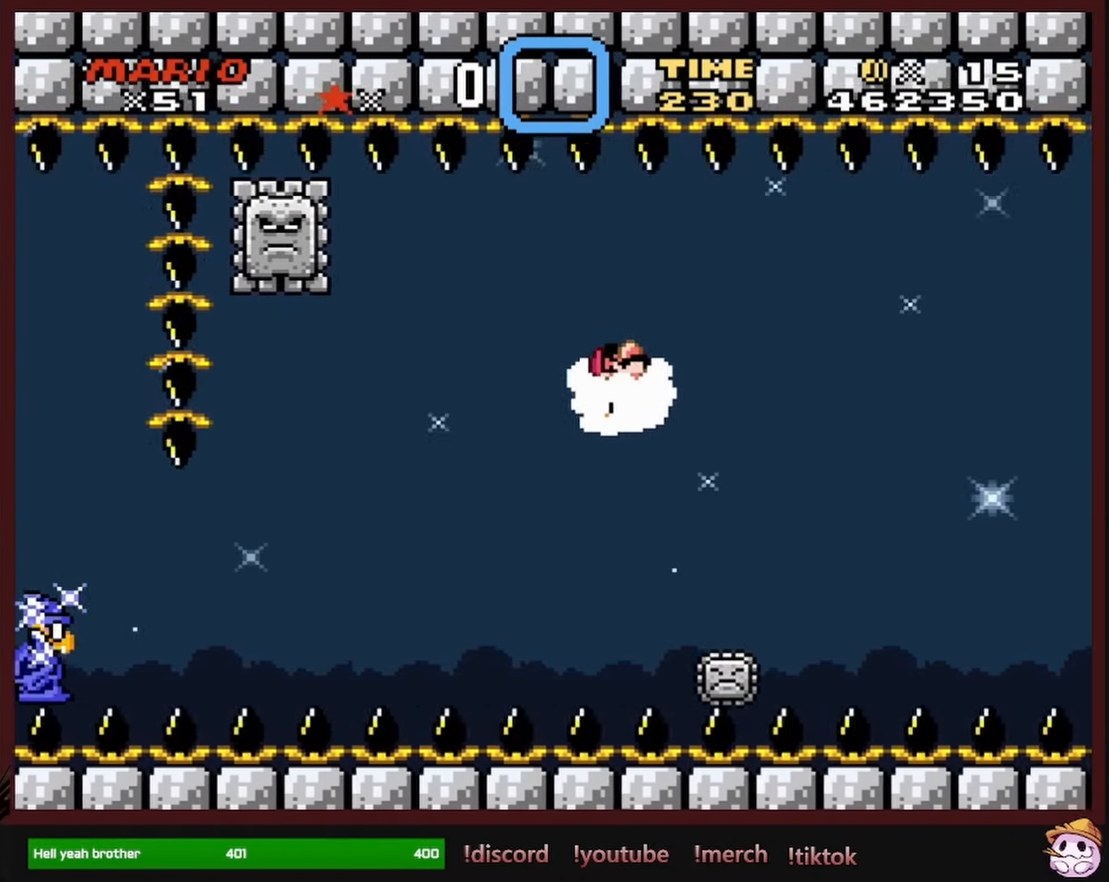
Gameplay with a controller (Nintendo layout); each line is a JSON object with the inputs held at the frame after it. "events" lists button and stick changes between this image and that frame as [ms after this image, input, new state], when the widget could be followed in between. Not read: L1 L3 R1 R3 SELECT.
{"buttons": ["Y", "DPAD_UP", "DPAD_RIGHT"], "events": []}
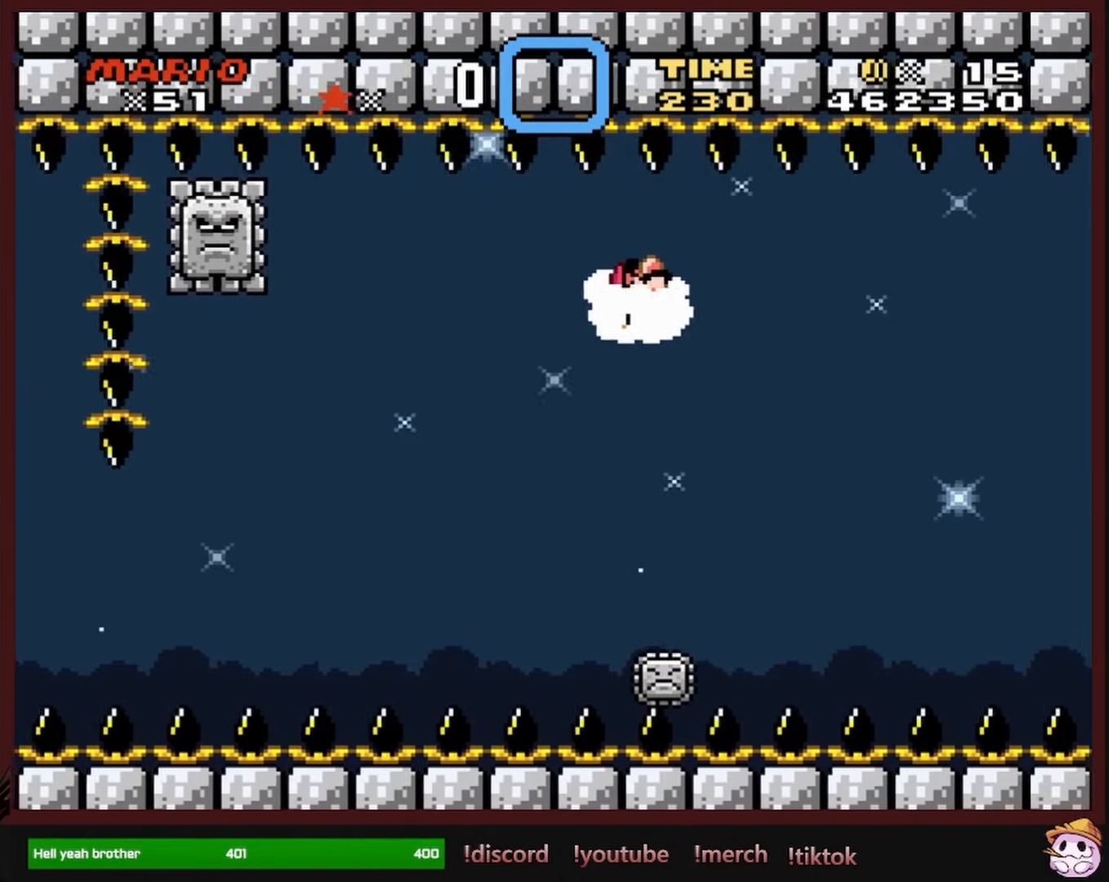
{"buttons": ["Y", "DPAD_RIGHT"], "events": [[100, "DPAD_UP", "up"]]}
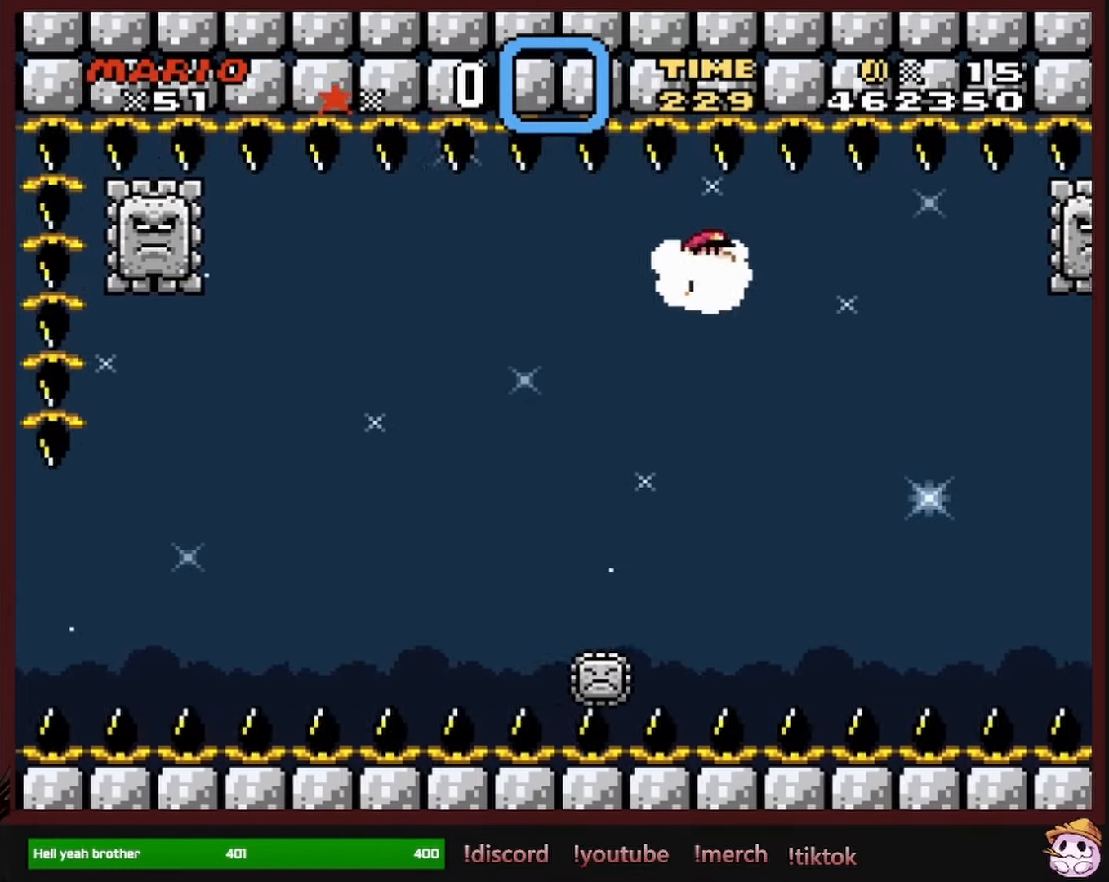
{"buttons": ["Y", "DPAD_RIGHT"], "events": []}
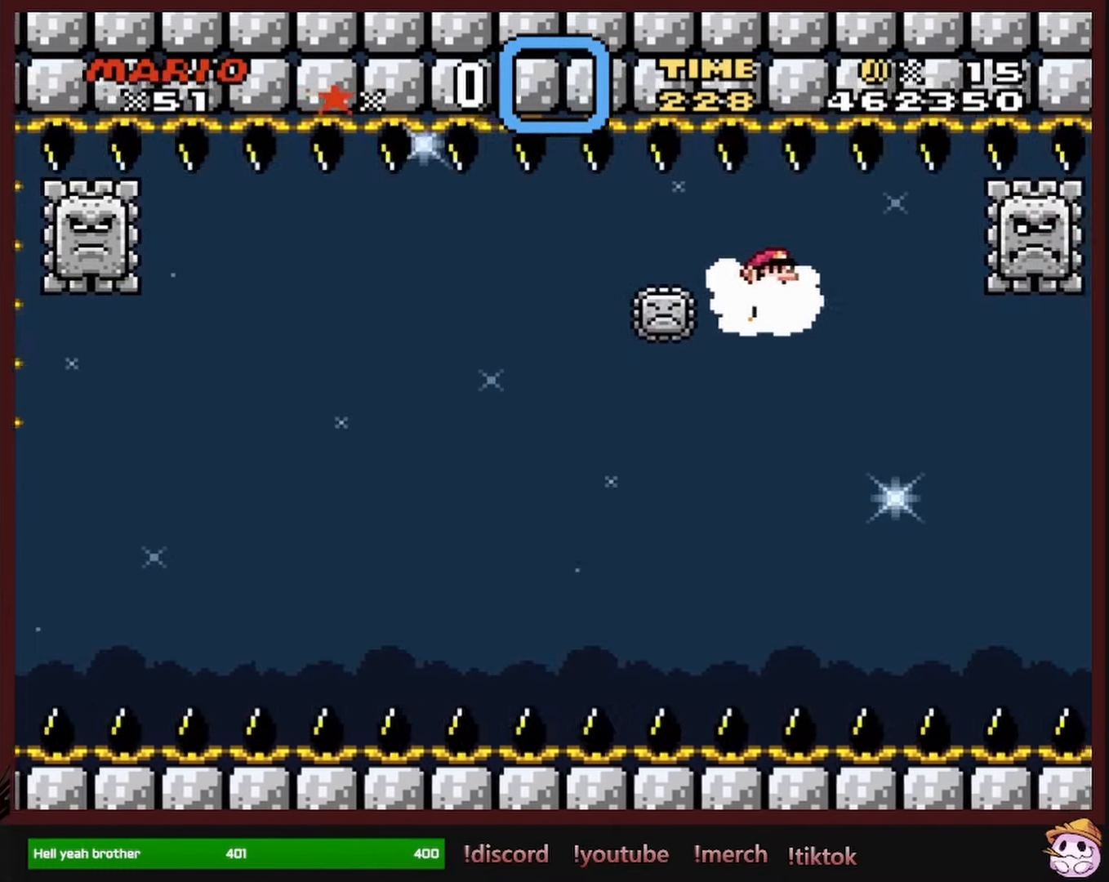
{"buttons": ["Y", "DPAD_UP"], "events": [[366, "DPAD_UP", "down"], [383, "DPAD_RIGHT", "up"]]}
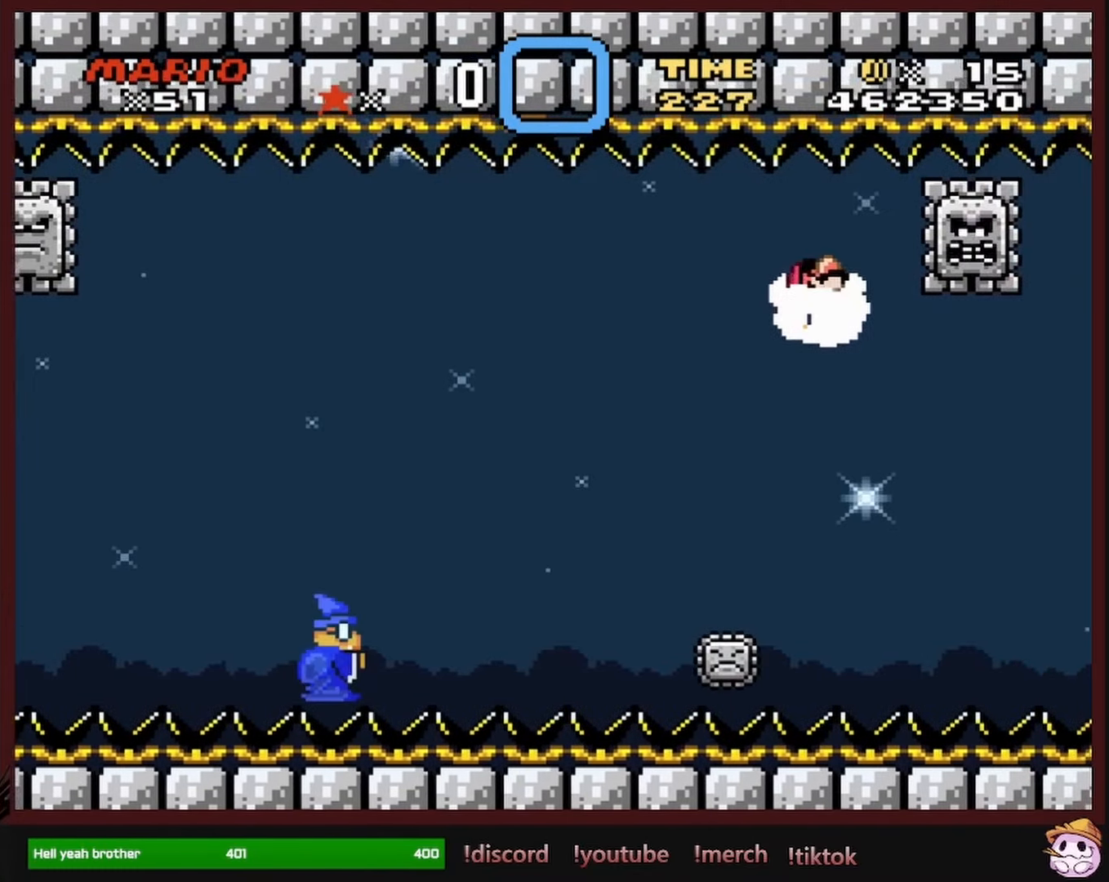
{"buttons": ["Y", "DPAD_RIGHT"], "events": [[50, "DPAD_UP", "up"], [66, "DPAD_RIGHT", "down"], [150, "DPAD_RIGHT", "up"], [166, "DPAD_UP", "down"], [183, "DPAD_LEFT", "down"], [183, "DPAD_UP", "up"], [350, "DPAD_LEFT", "up"], [350, "DPAD_UP", "down"], [366, "DPAD_RIGHT", "down"], [366, "DPAD_UP", "up"]]}
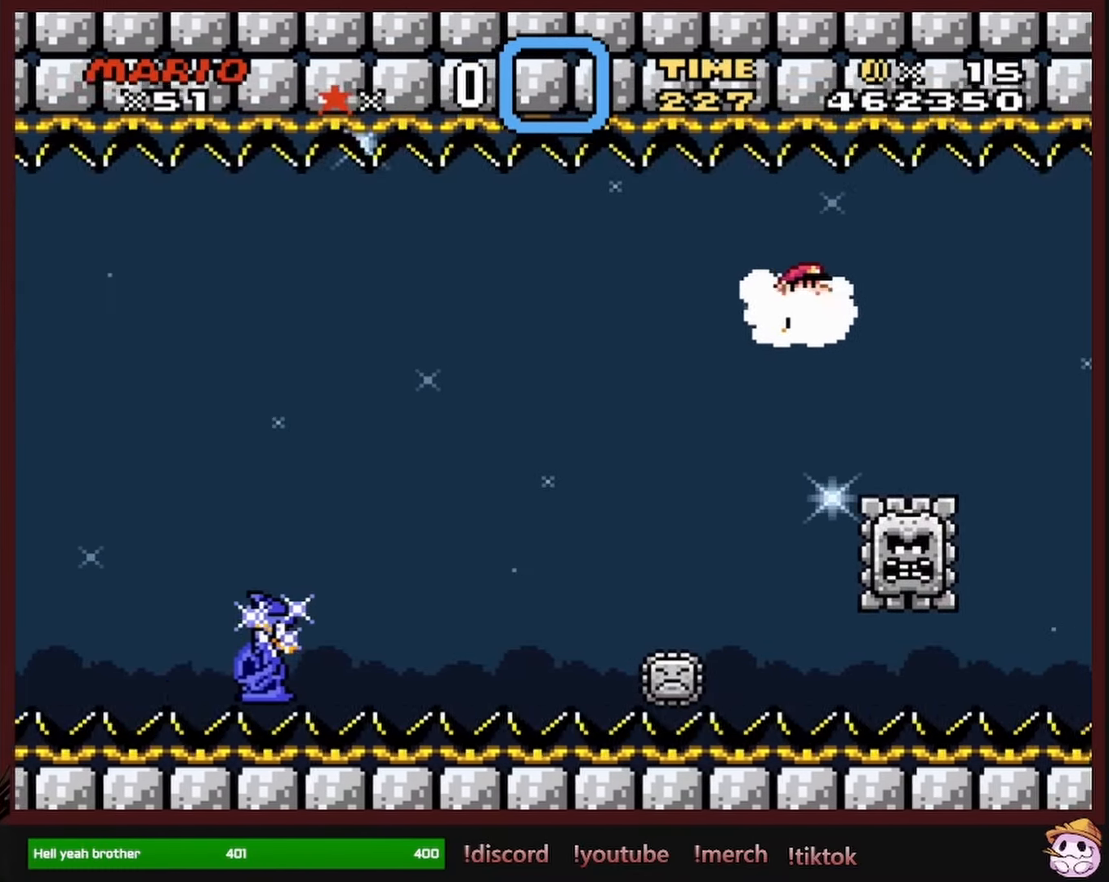
{"buttons": ["Y", "DPAD_RIGHT"], "events": []}
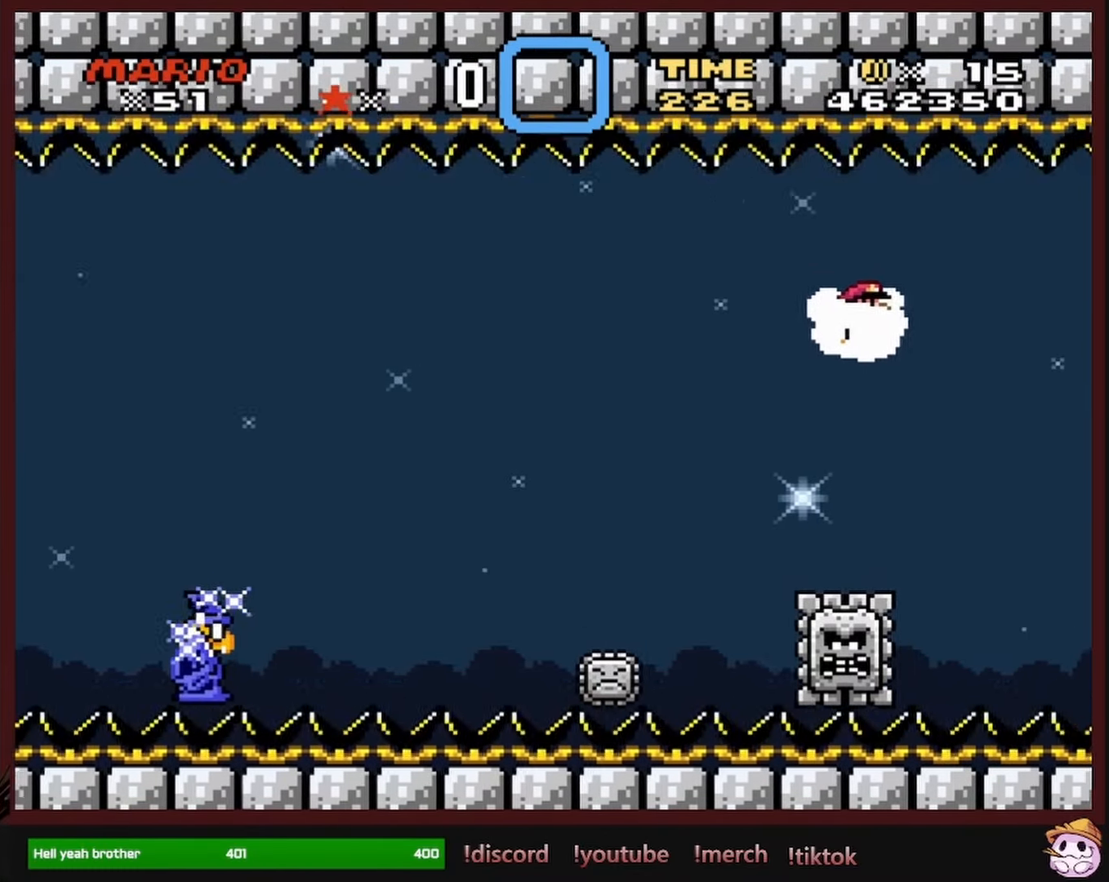
{"buttons": ["Y", "DPAD_DOWN"], "events": [[400, "DPAD_DOWN", "down"], [416, "DPAD_RIGHT", "up"]]}
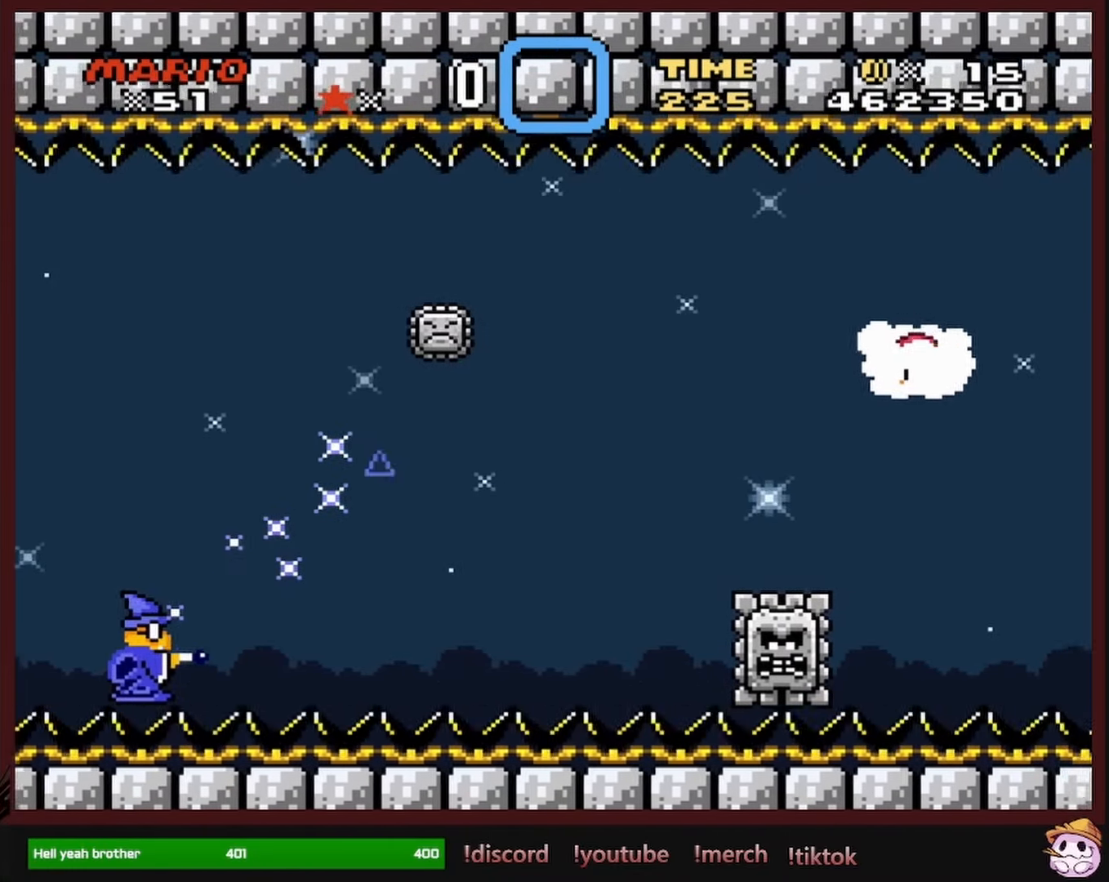
{"buttons": ["Y"], "events": [[16, "DPAD_DOWN", "up"], [50, "DPAD_RIGHT", "down"], [116, "DPAD_UP", "down"], [133, "DPAD_RIGHT", "up"], [266, "DPAD_RIGHT", "down"], [266, "DPAD_UP", "up"], [333, "DPAD_DOWN", "down"], [333, "DPAD_RIGHT", "up"], [500, "DPAD_DOWN", "up"]]}
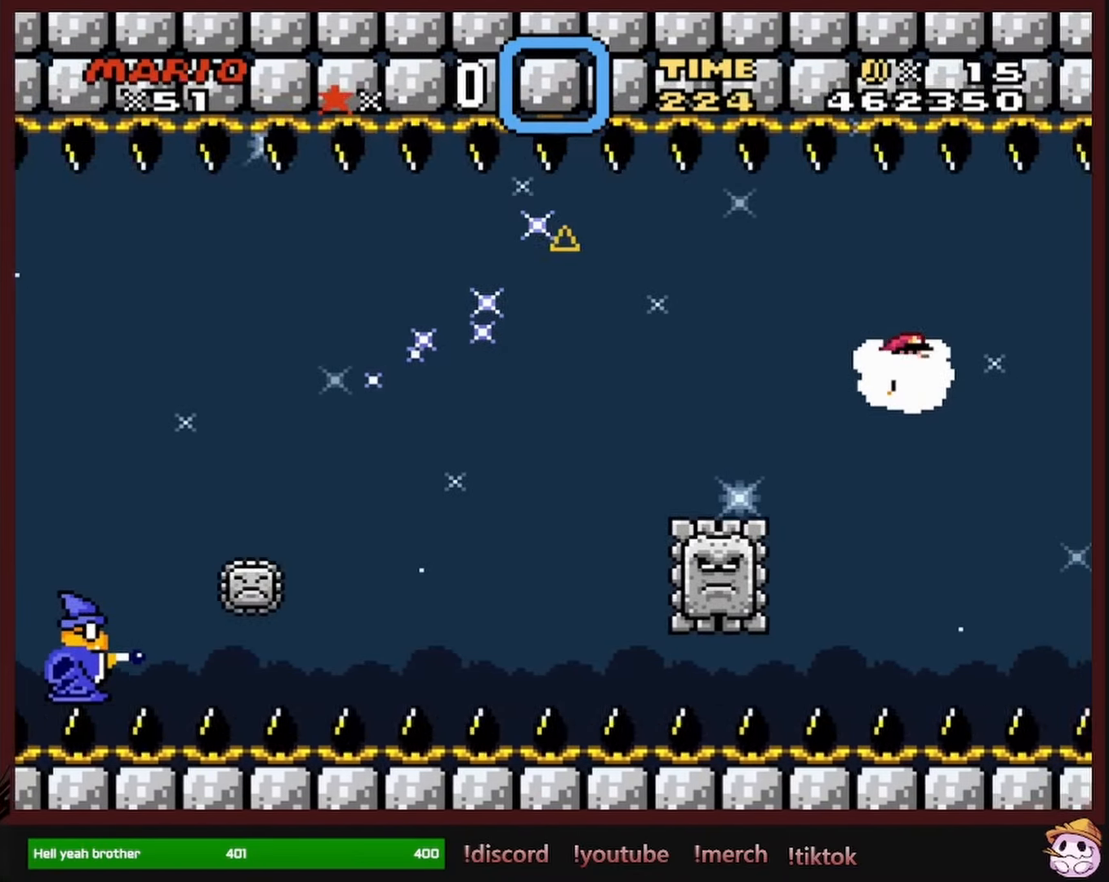
{"buttons": ["Y", "DPAD_RIGHT"], "events": [[33, "DPAD_RIGHT", "down"], [100, "DPAD_RIGHT", "up"], [366, "DPAD_RIGHT", "down"]]}
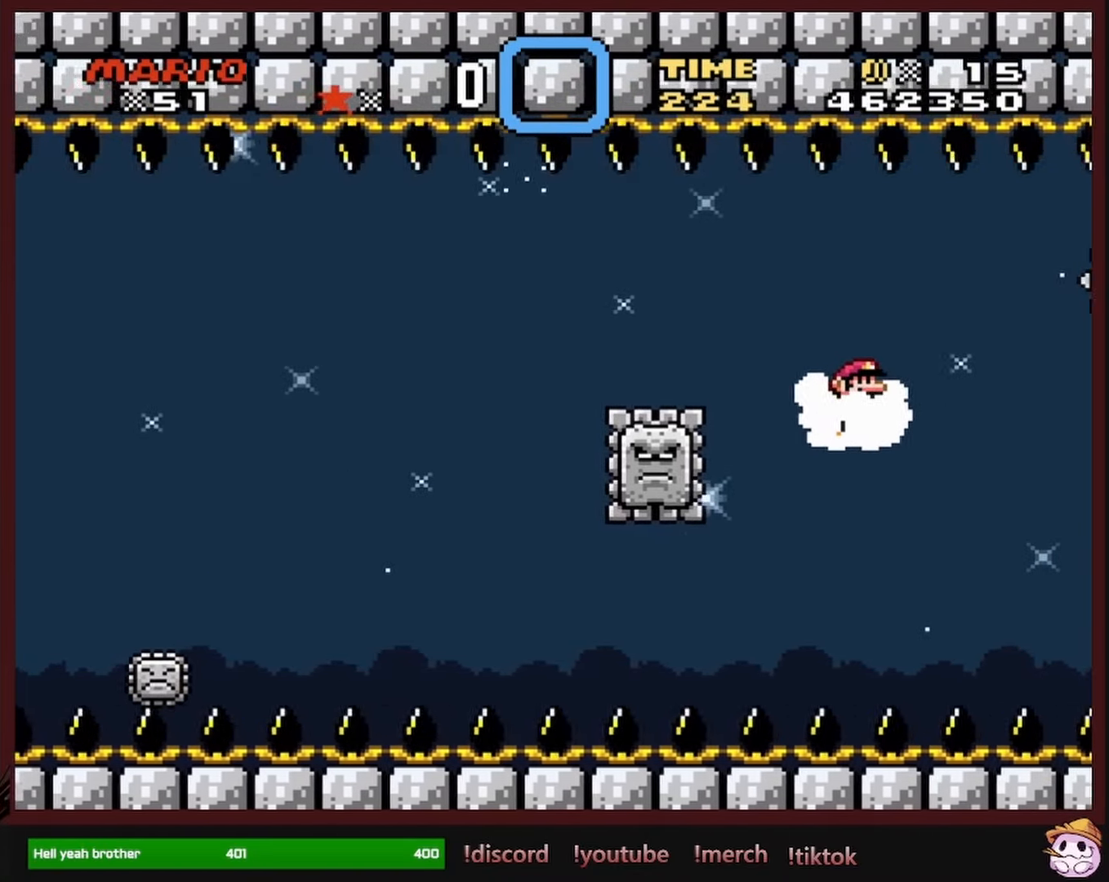
{"buttons": ["Y", "DPAD_LEFT"], "events": [[33, "DPAD_RIGHT", "up"], [200, "DPAD_RIGHT", "down"], [283, "DPAD_RIGHT", "up"], [283, "DPAD_UP", "down"], [350, "DPAD_LEFT", "down"], [350, "DPAD_UP", "up"]]}
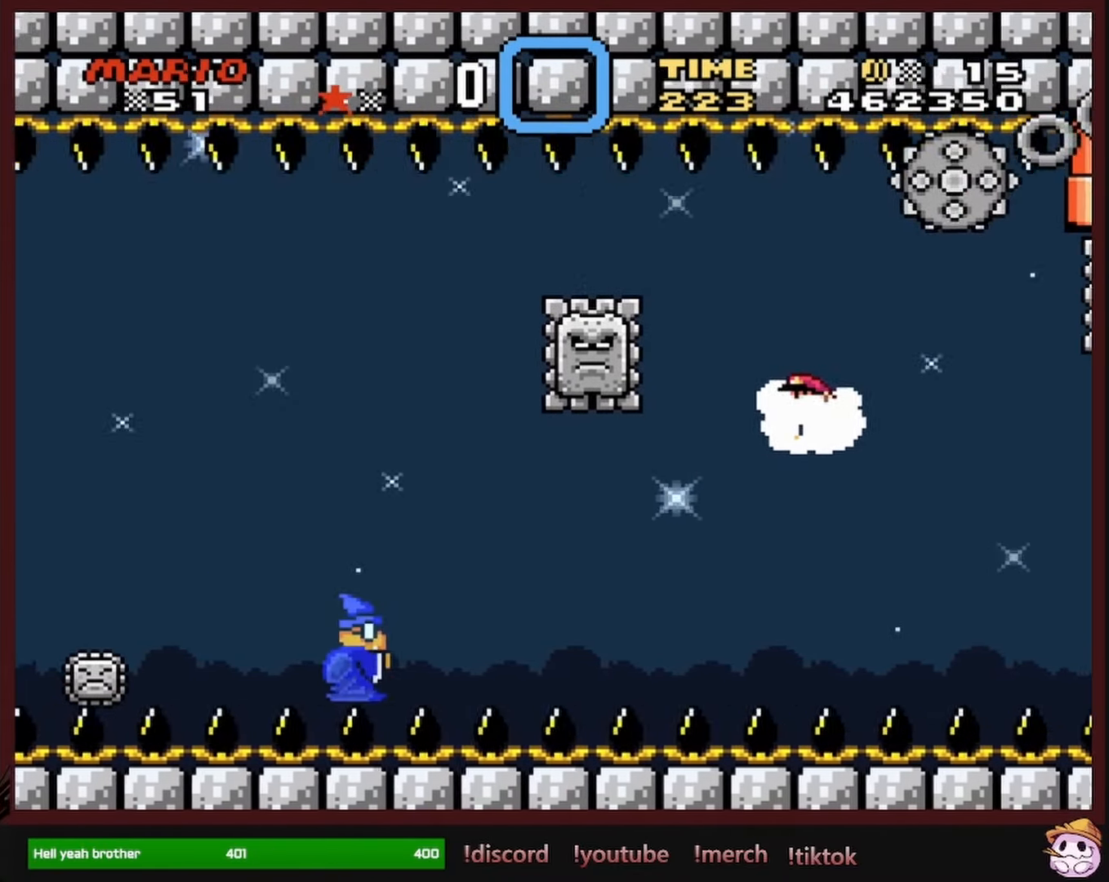
{"buttons": ["Y", "DPAD_UP", "DPAD_RIGHT"], "events": [[33, "DPAD_LEFT", "up"], [33, "DPAD_UP", "down"], [66, "DPAD_RIGHT", "down"], [66, "DPAD_UP", "up"], [400, "DPAD_UP", "down"]]}
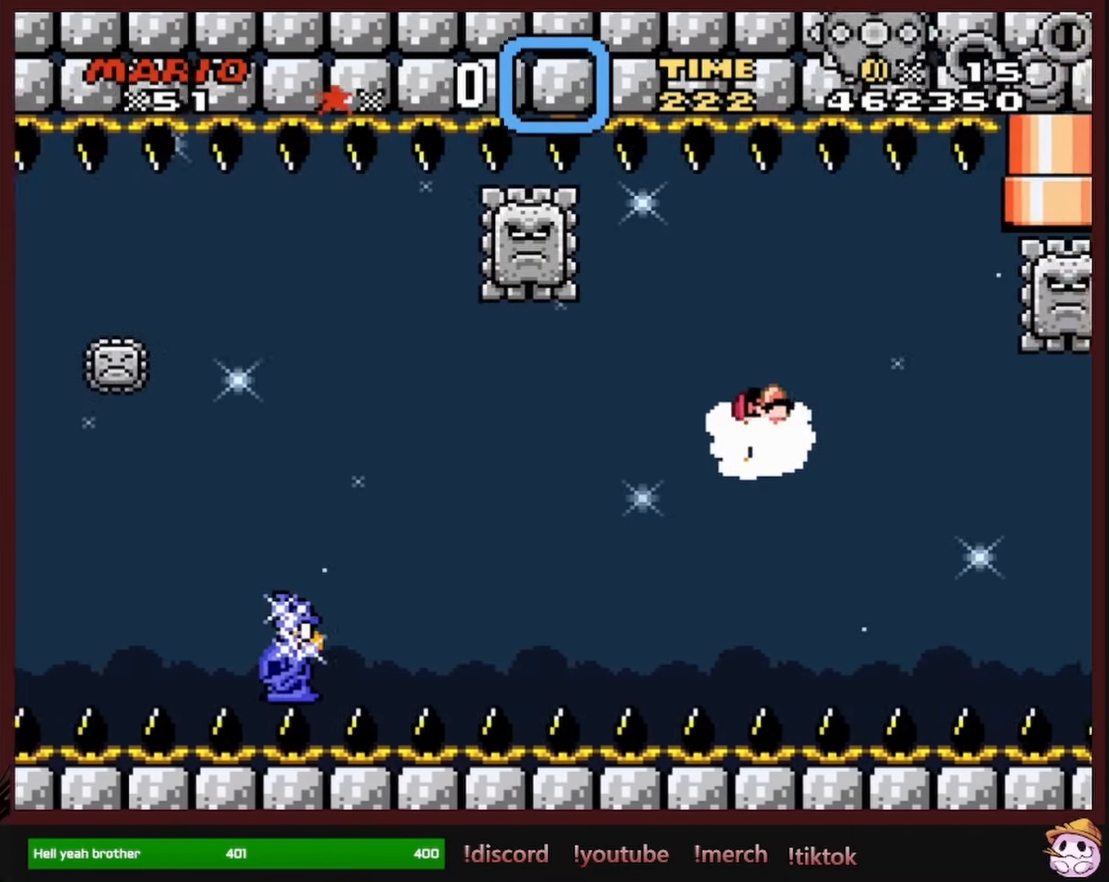
{"buttons": ["Y", "DPAD_UP"], "events": [[50, "DPAD_RIGHT", "up"], [117, "DPAD_RIGHT", "down"], [167, "DPAD_RIGHT", "up"]]}
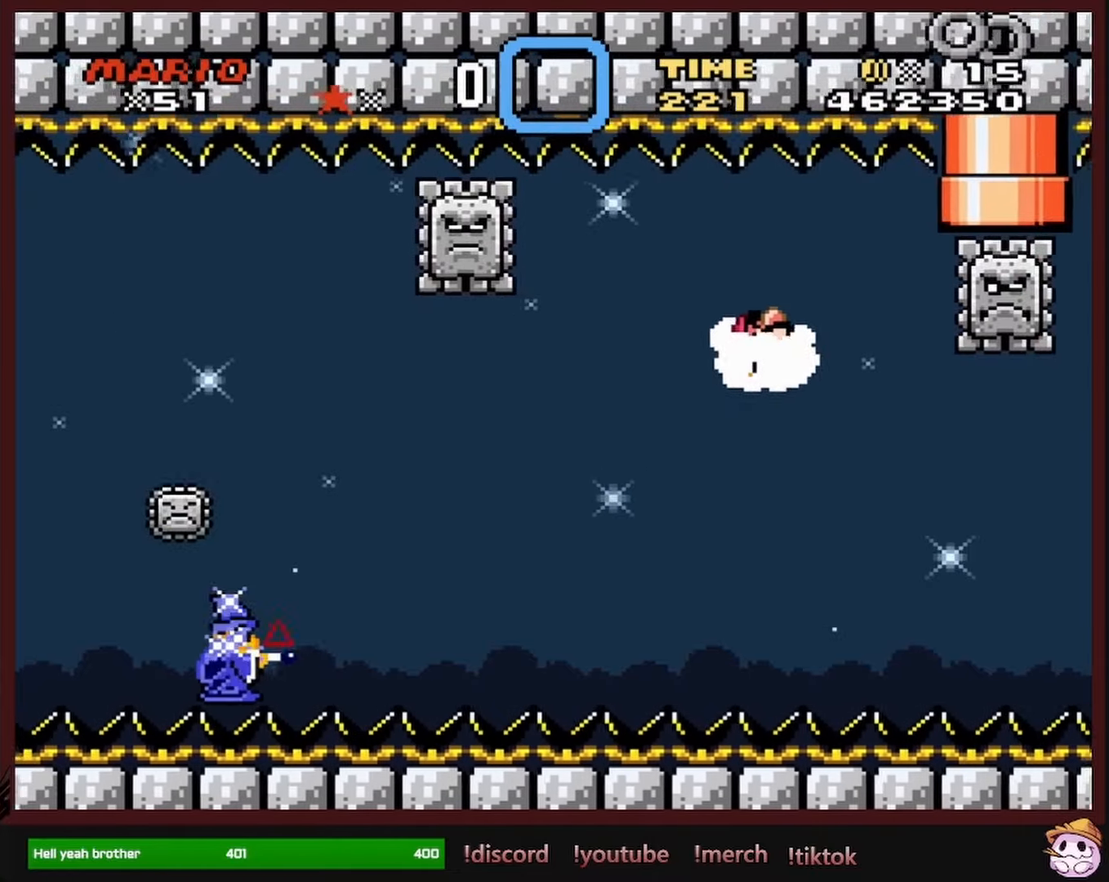
{"buttons": ["Y", "DPAD_UP"], "events": [[67, "DPAD_RIGHT", "down"], [367, "DPAD_UP", "up"], [467, "DPAD_UP", "down"], [500, "DPAD_RIGHT", "up"]]}
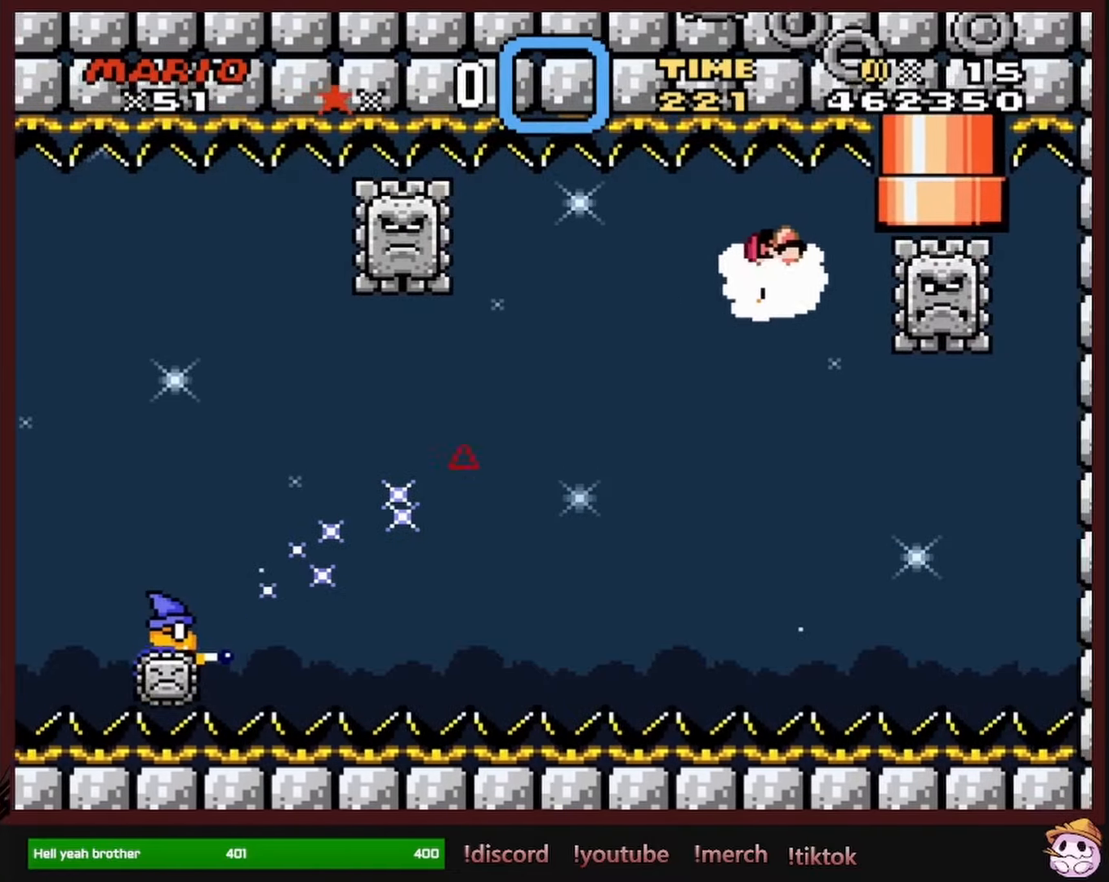
{"buttons": ["Y", "DPAD_RIGHT"], "events": [[100, "DPAD_RIGHT", "down"], [133, "DPAD_UP", "up"]]}
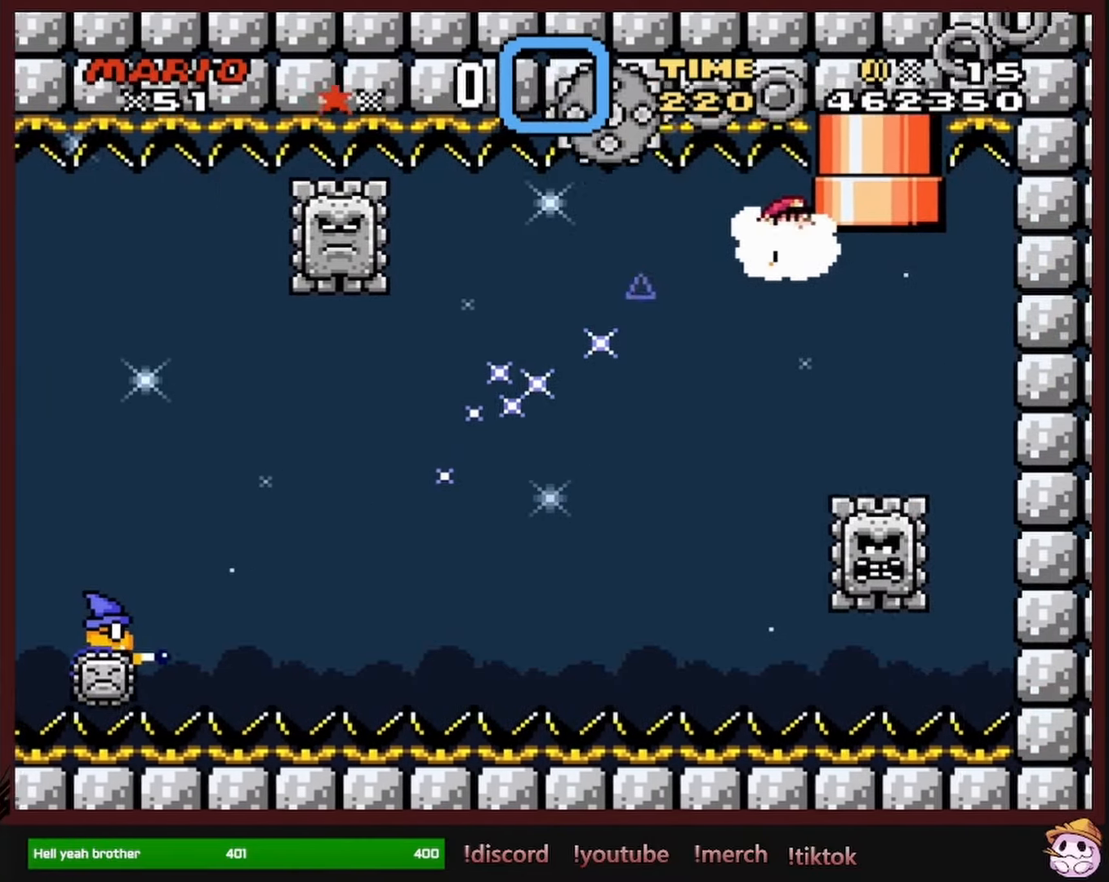
{"buttons": ["Y", "DPAD_UP"], "events": [[333, "DPAD_UP", "down"], [367, "DPAD_RIGHT", "up"]]}
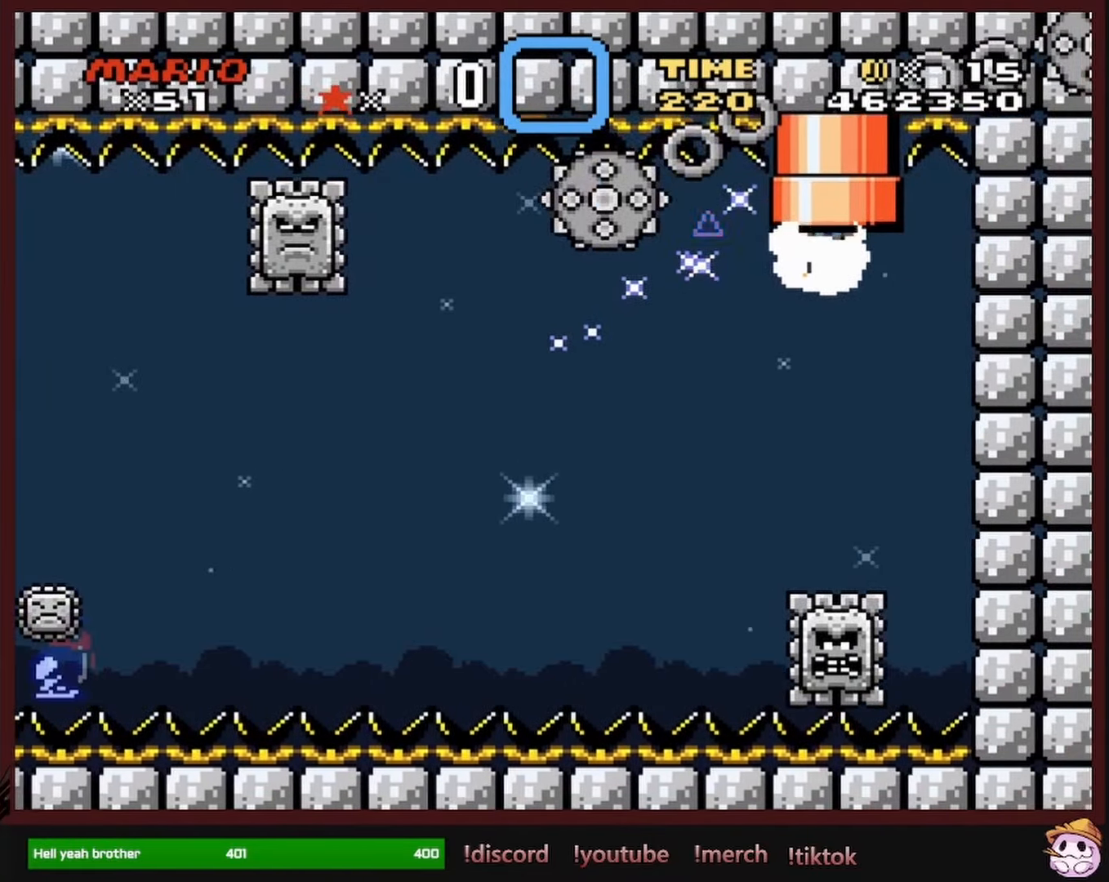
{"buttons": ["Y", "DPAD_UP"], "events": []}
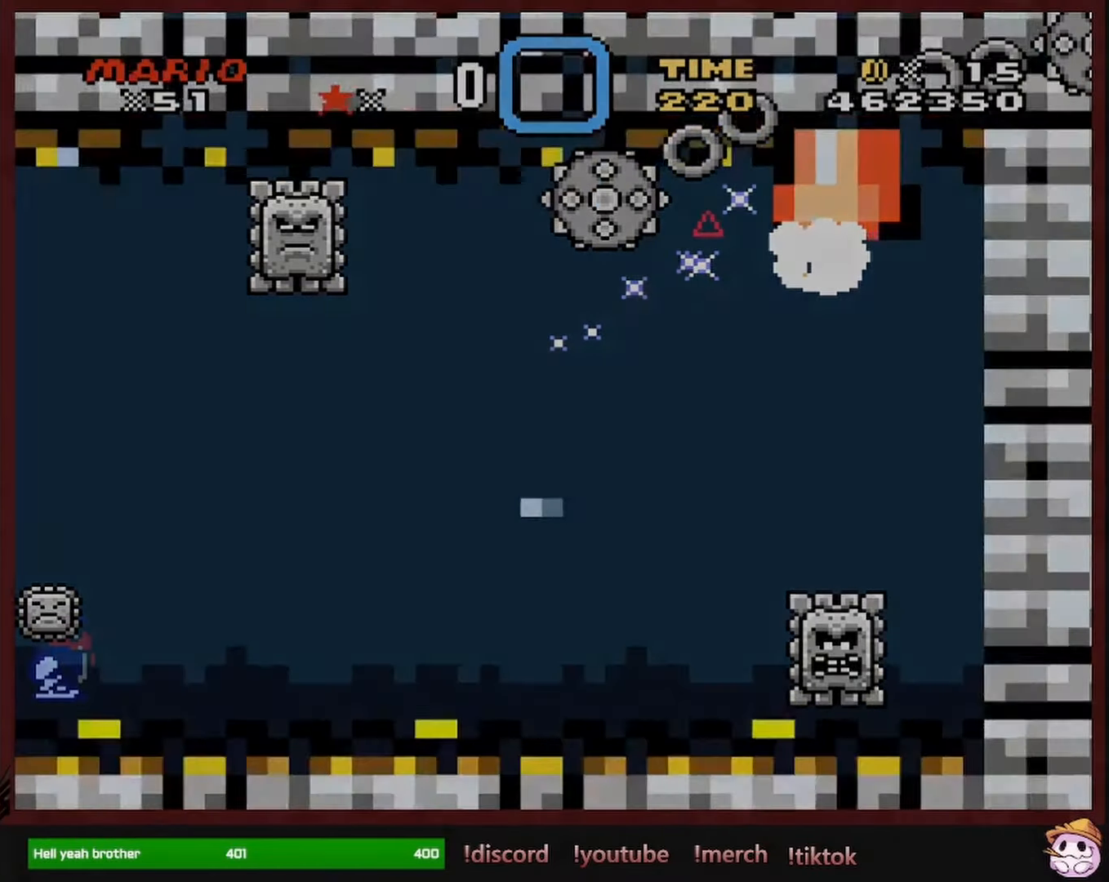
{"buttons": ["Y"], "events": [[250, "DPAD_UP", "up"]]}
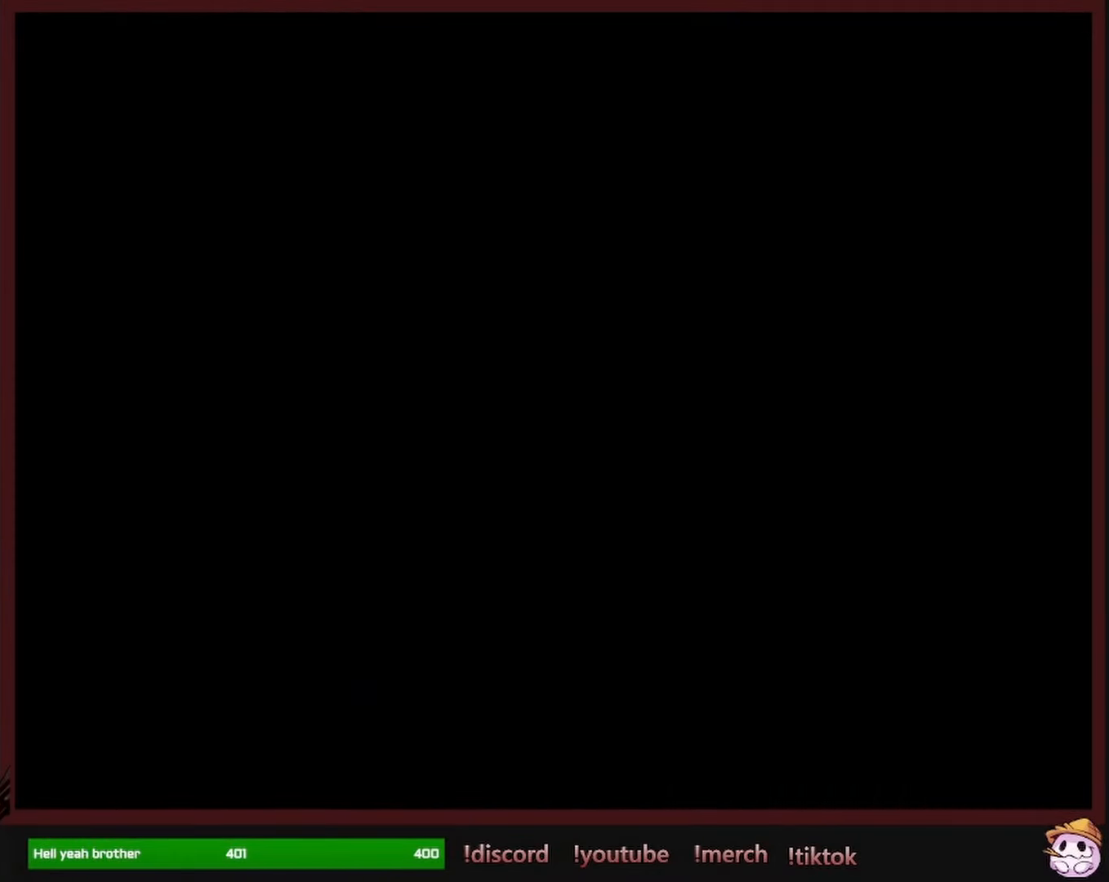
{"buttons": [], "events": [[83, "Y", "up"]]}
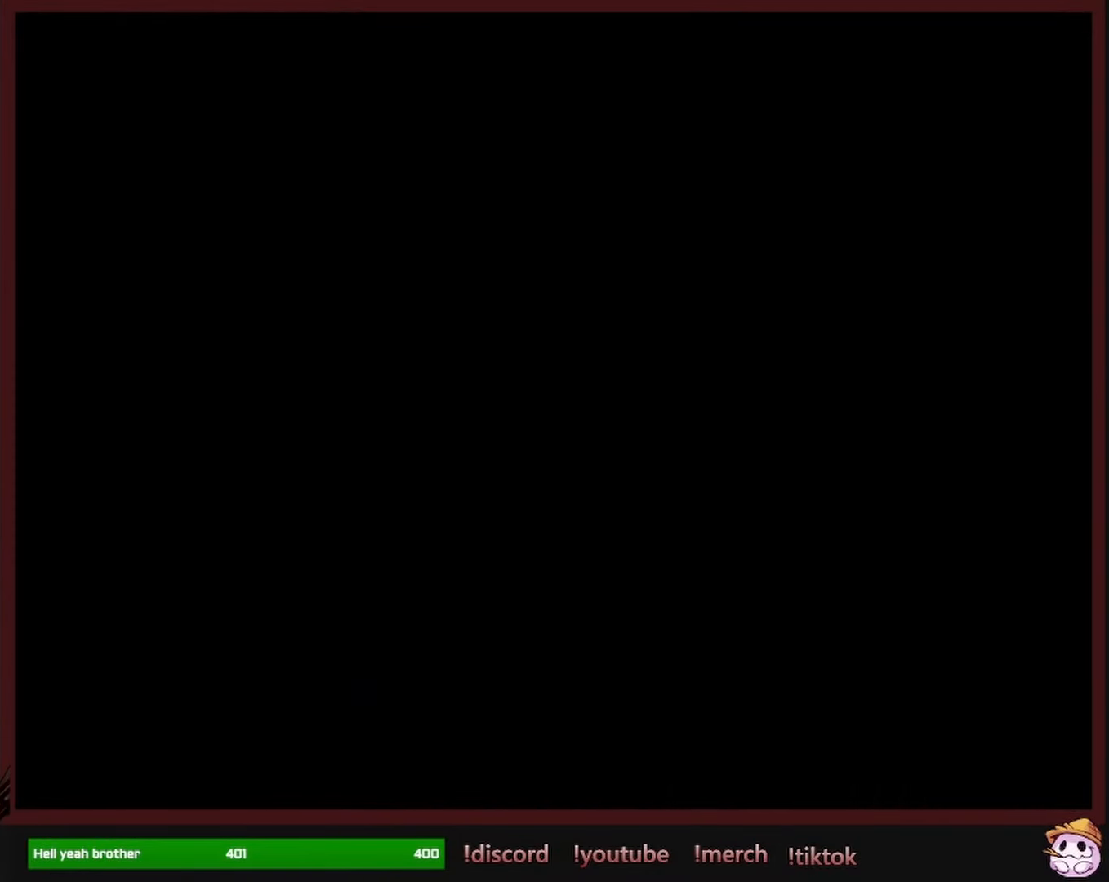
{"buttons": [], "events": []}
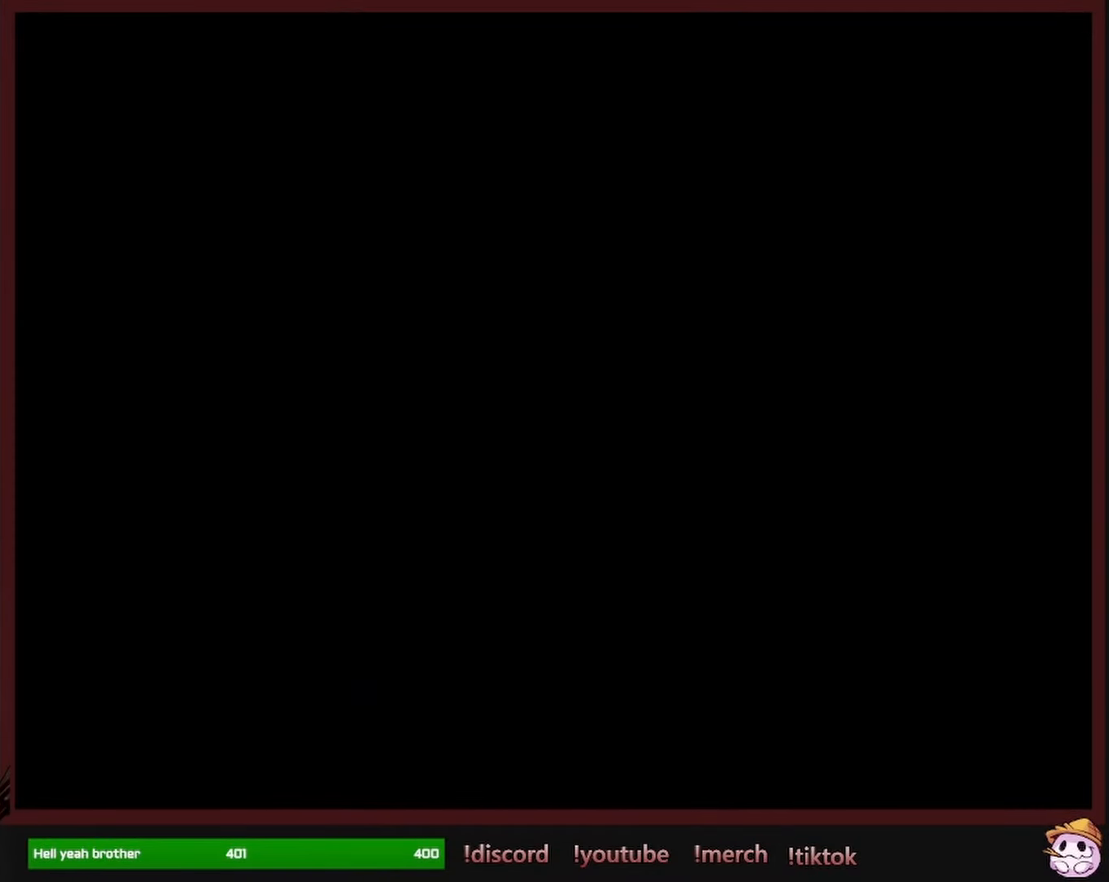
{"buttons": ["B"], "events": [[133, "B", "down"]]}
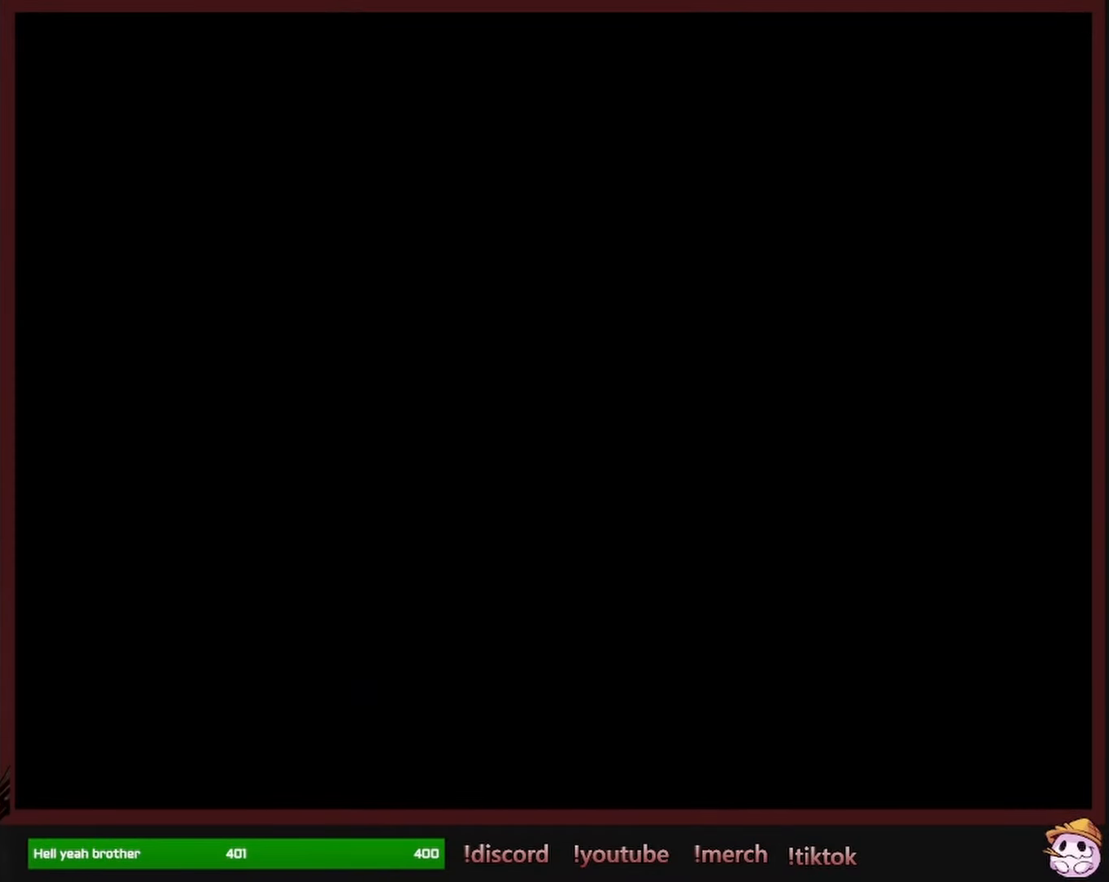
{"buttons": ["B", "Y"], "events": [[333, "Y", "down"]]}
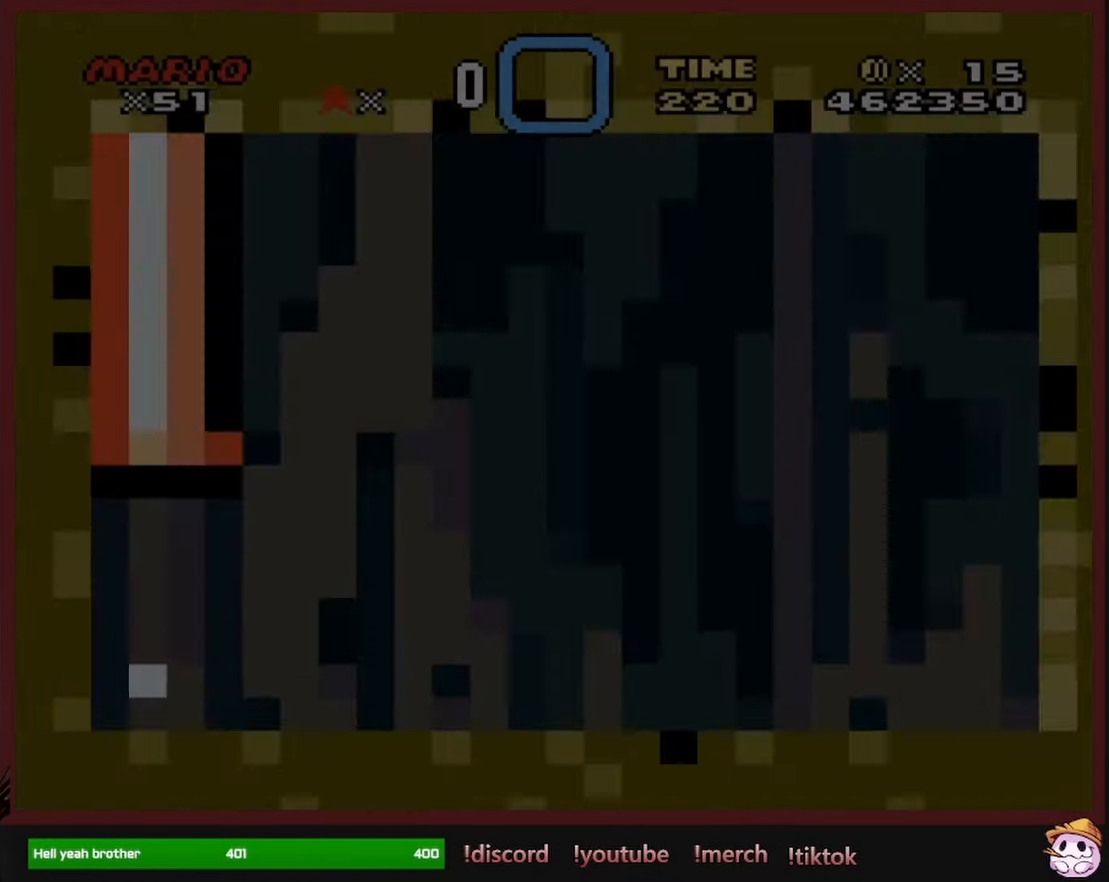
{"buttons": ["B", "Y", "DPAD_RIGHT"], "events": [[284, "DPAD_RIGHT", "down"]]}
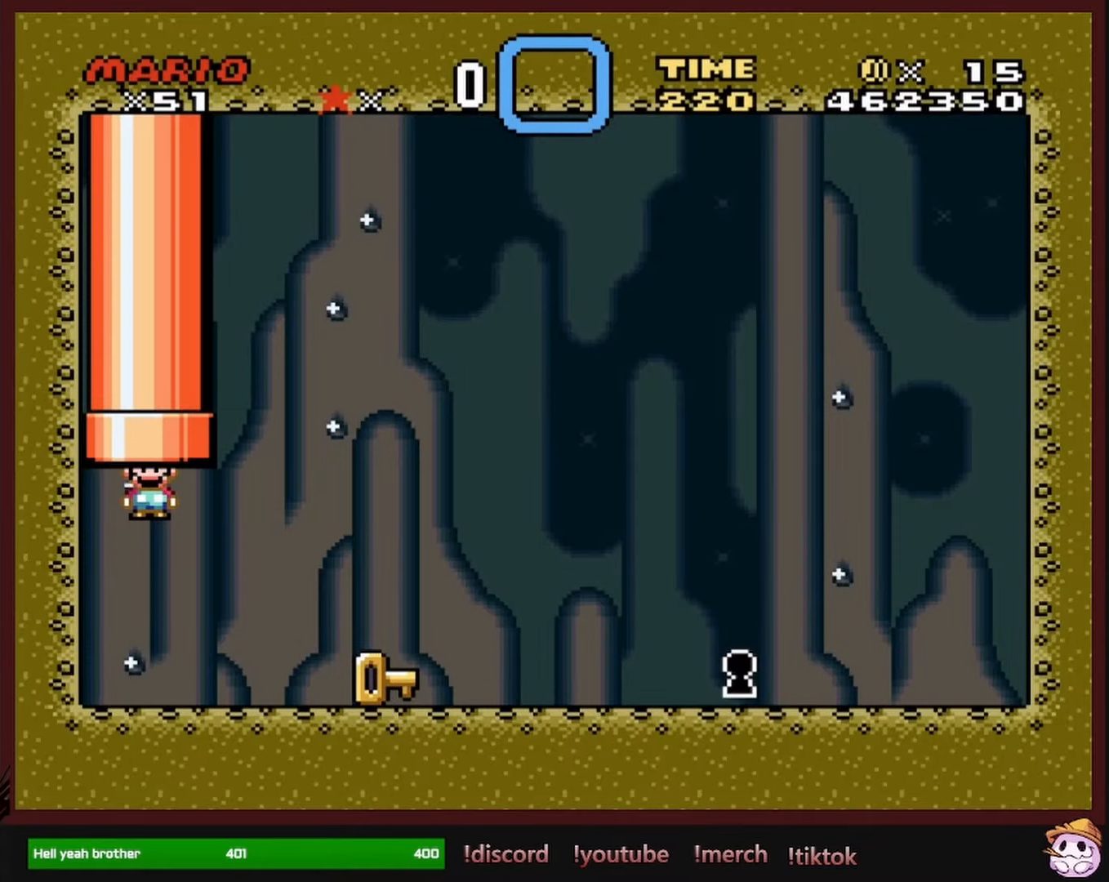
{"buttons": ["Y", "DPAD_RIGHT"], "events": [[184, "B", "up"]]}
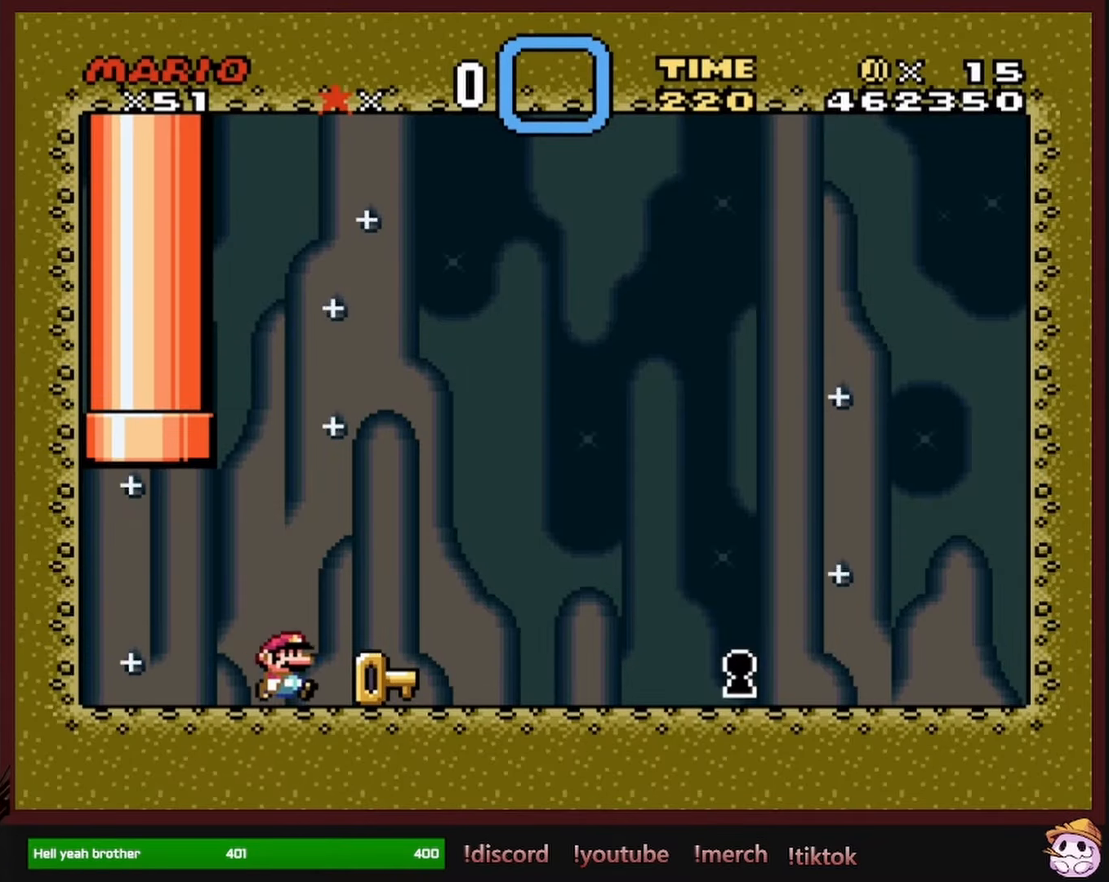
{"buttons": ["Y", "DPAD_LEFT"], "events": [[334, "DPAD_RIGHT", "up"], [367, "DPAD_LEFT", "down"]]}
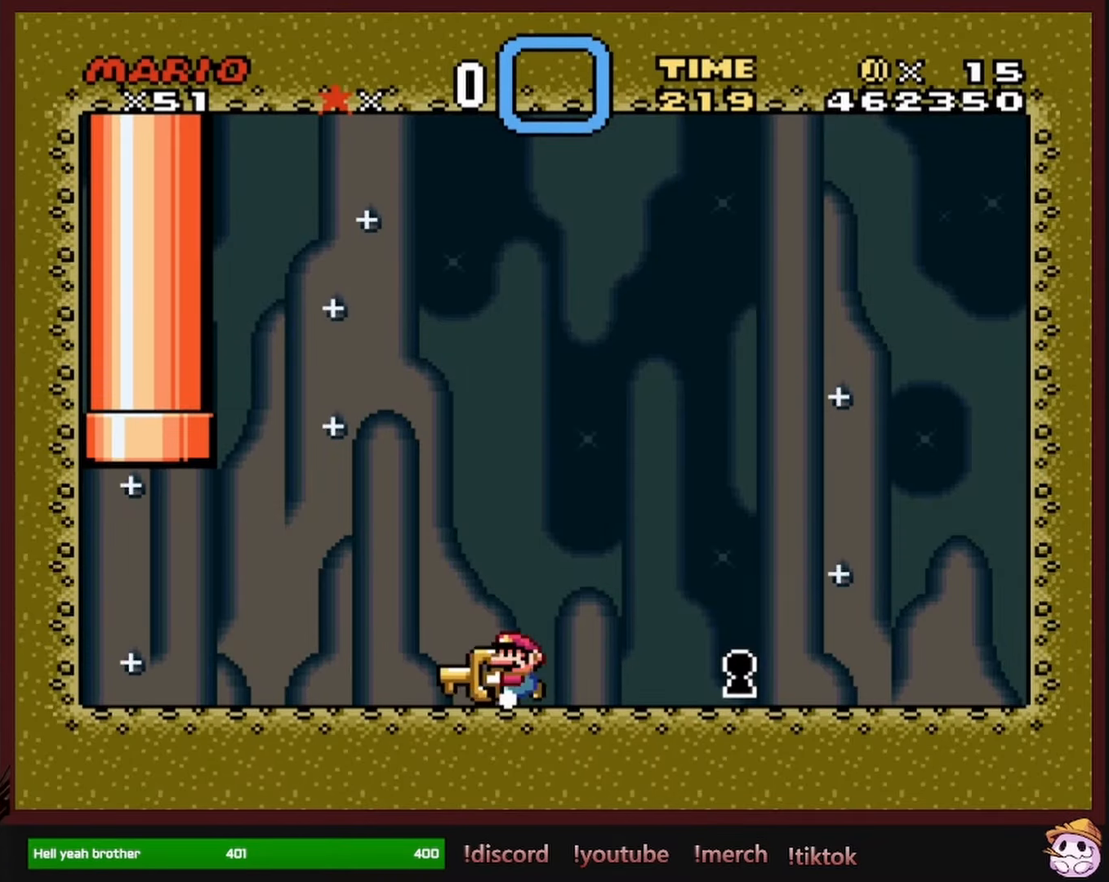
{"buttons": ["Y", "DPAD_RIGHT"], "events": [[117, "DPAD_LEFT", "up"], [117, "DPAD_UP", "down"], [150, "DPAD_RIGHT", "down"], [150, "DPAD_UP", "up"]]}
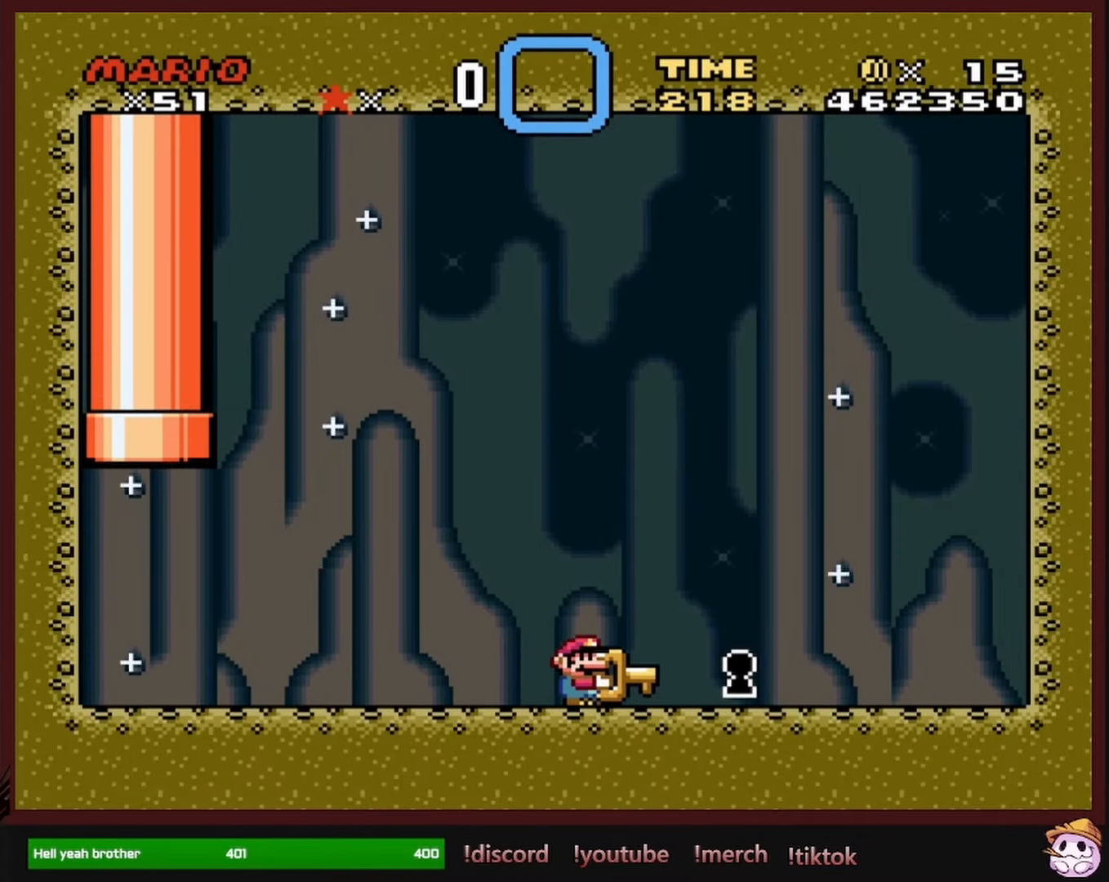
{"buttons": [], "events": [[334, "DPAD_RIGHT", "up"], [334, "Y", "up"]]}